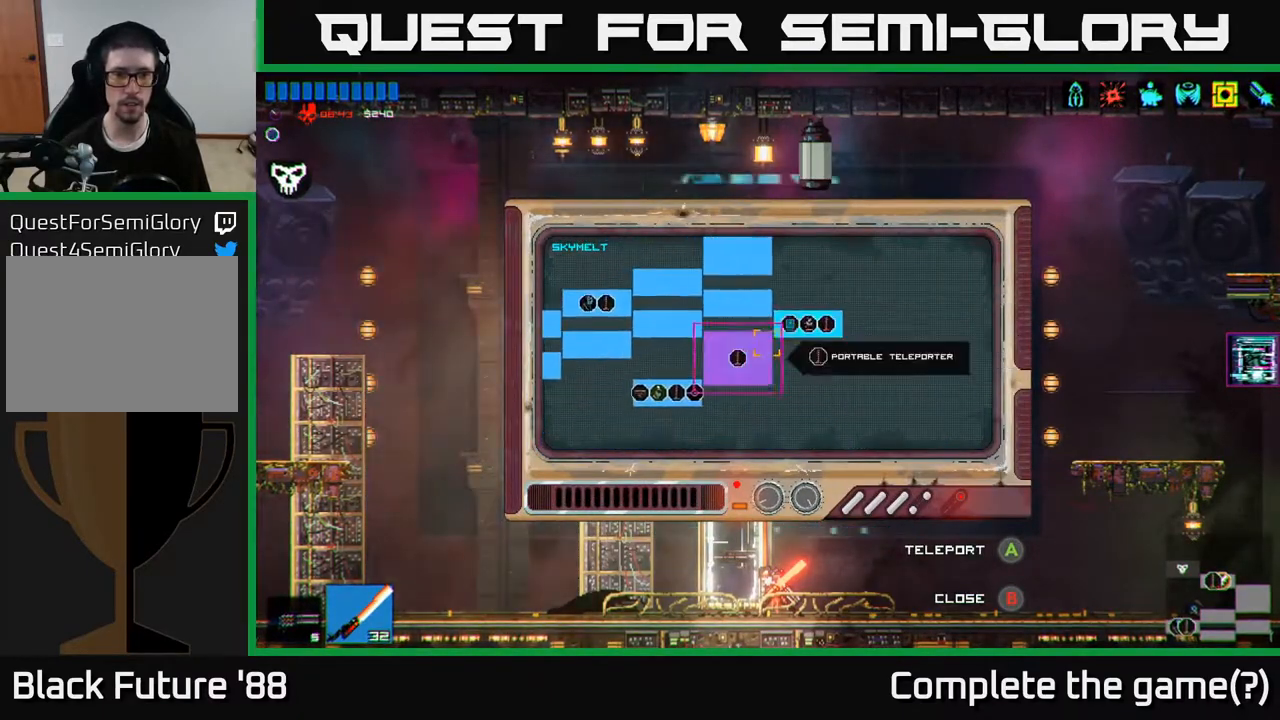
Gameplay with a controller (Xbox layout); each line is a JSON object with the inputs held at the frame after it. "events" lists button and stick changes between this image and that frame as [ms after this image, input, new state], when the widget could be followed in between.
{"buttons": [], "left_stick": "left", "right_stick": "center", "events": [[300, "left_stick", "down-left"], [400, "left_stick", "left"]]}
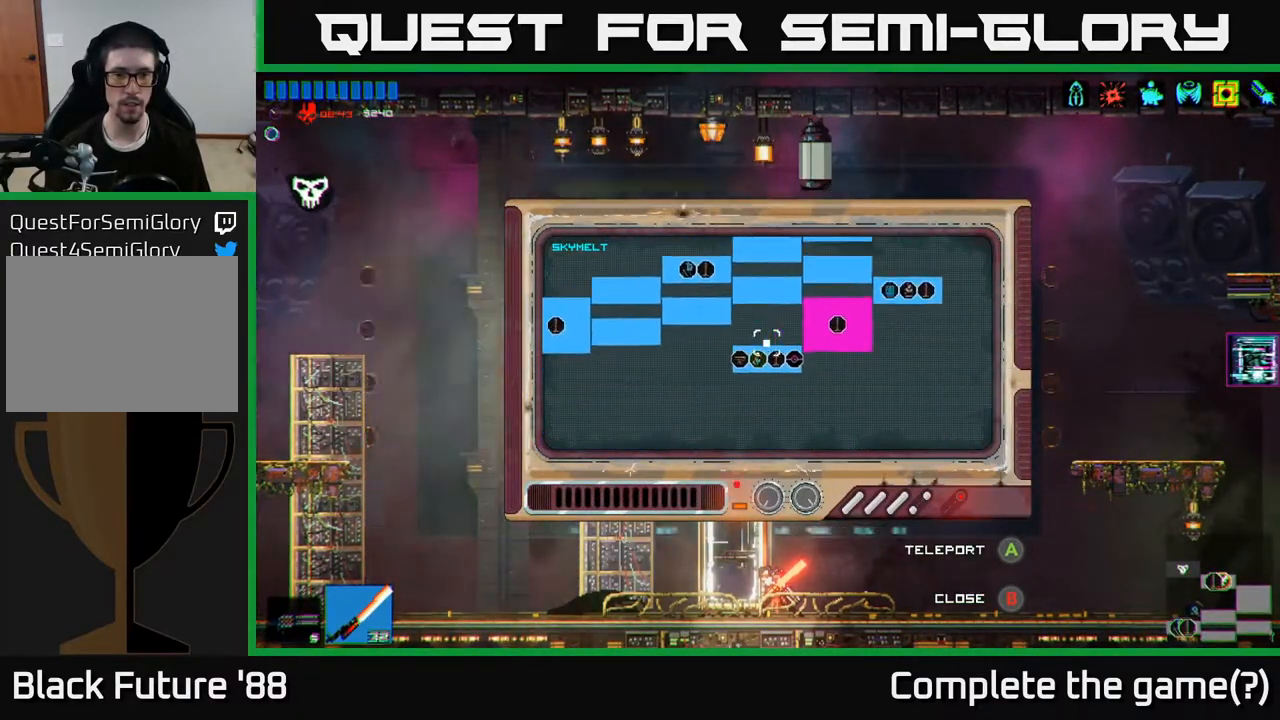
{"buttons": [], "left_stick": "up-left", "right_stick": "center", "events": [[133, "left_stick", "center"], [433, "left_stick", "up-left"]]}
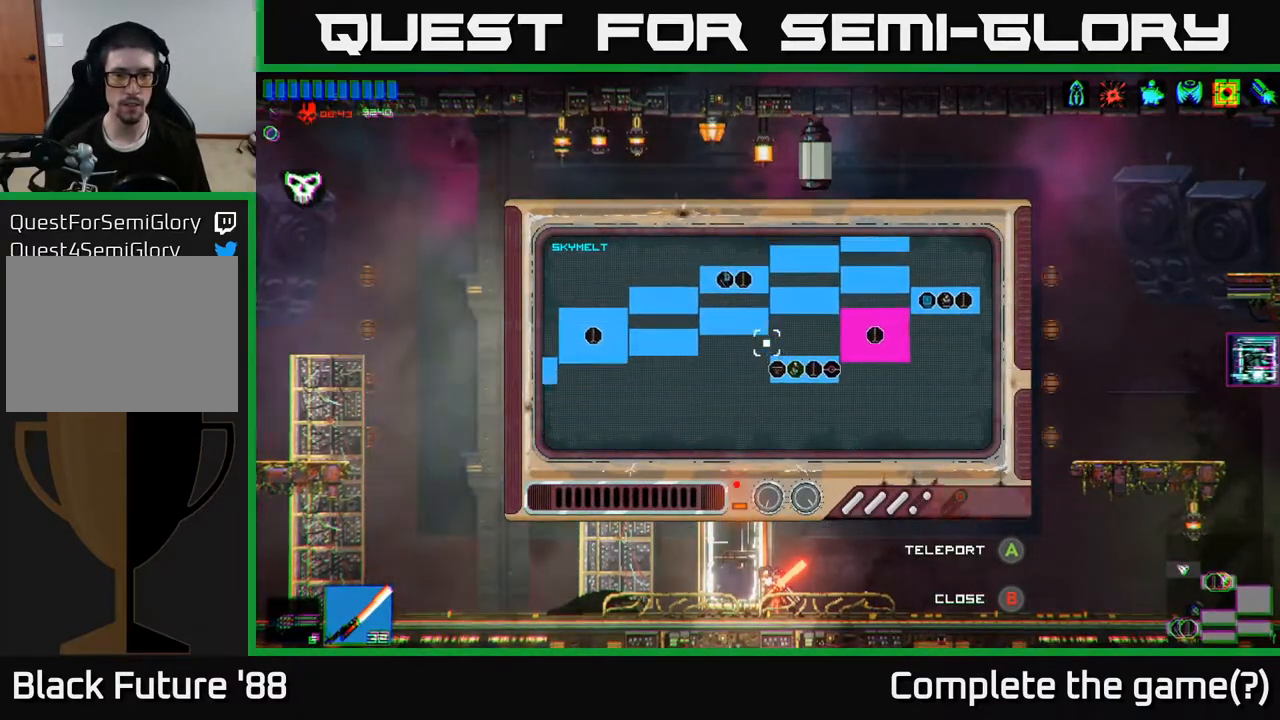
{"buttons": ["A"], "left_stick": "center", "right_stick": "center", "events": [[317, "left_stick", "center"], [450, "A", "down"]]}
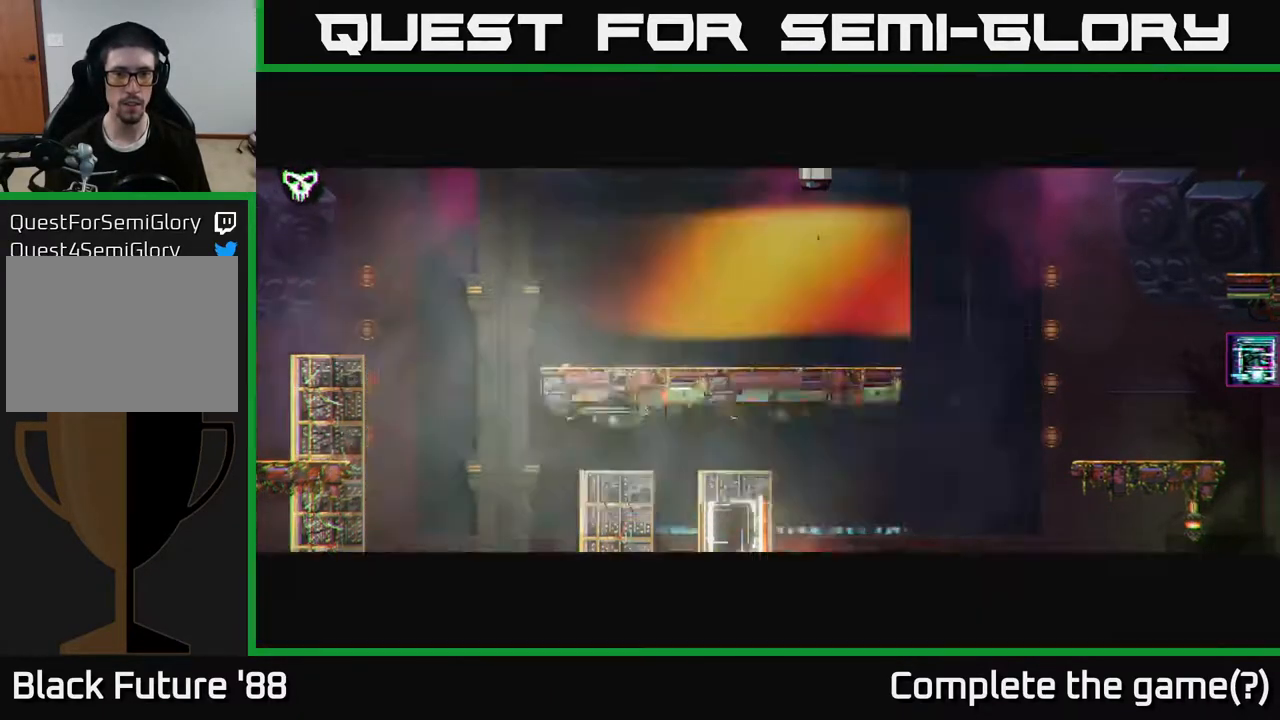
{"buttons": [], "left_stick": "center", "right_stick": "center", "events": [[17, "A", "up"]]}
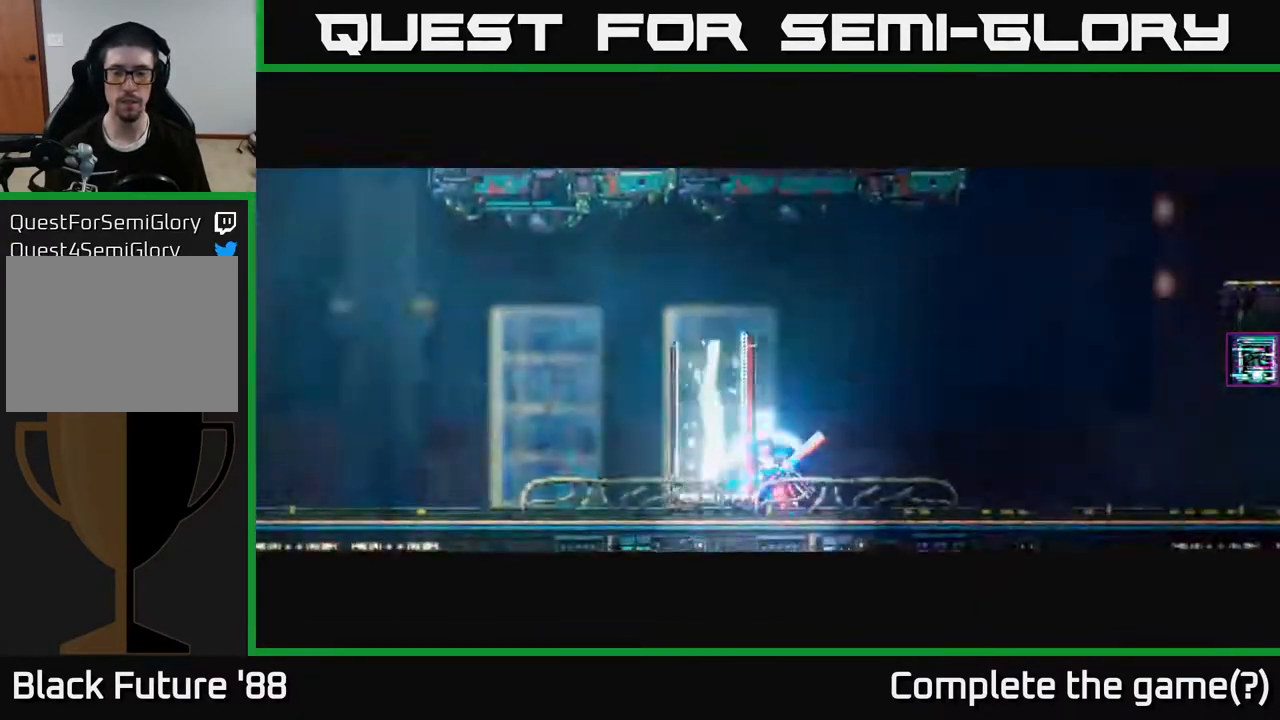
{"buttons": [], "left_stick": "center", "right_stick": "center", "events": []}
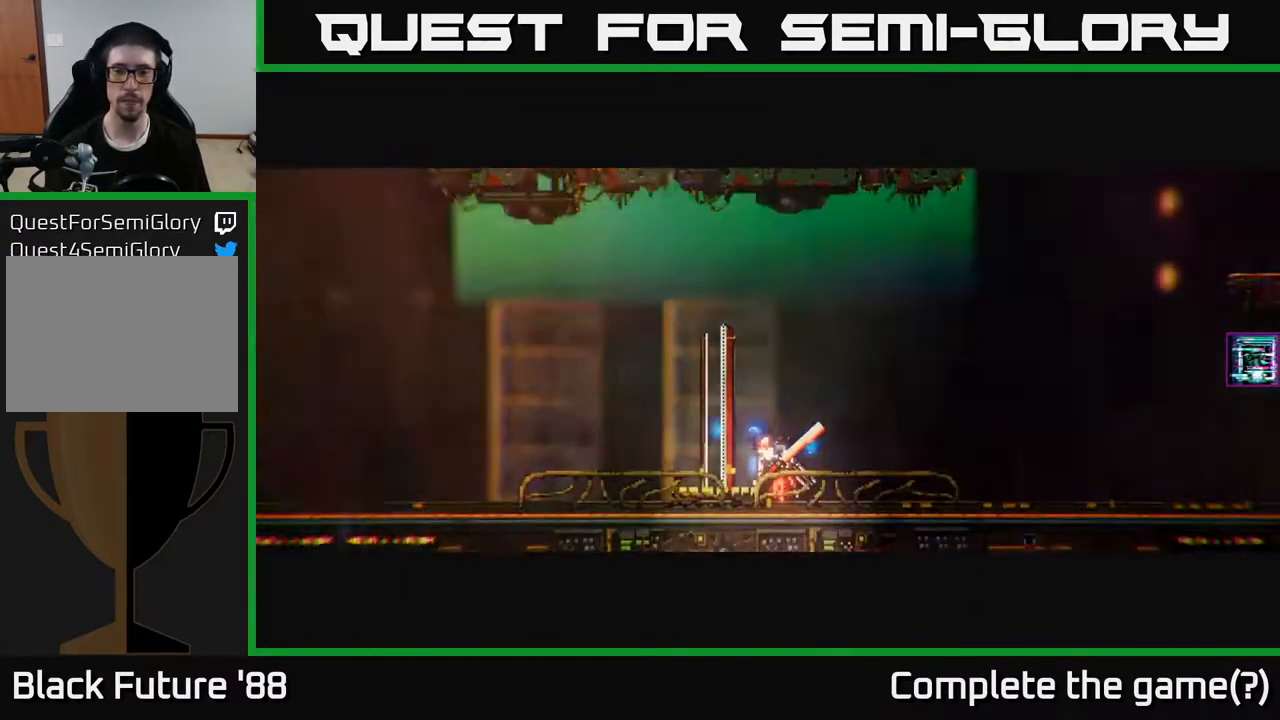
{"buttons": [], "left_stick": "center", "right_stick": "center", "events": []}
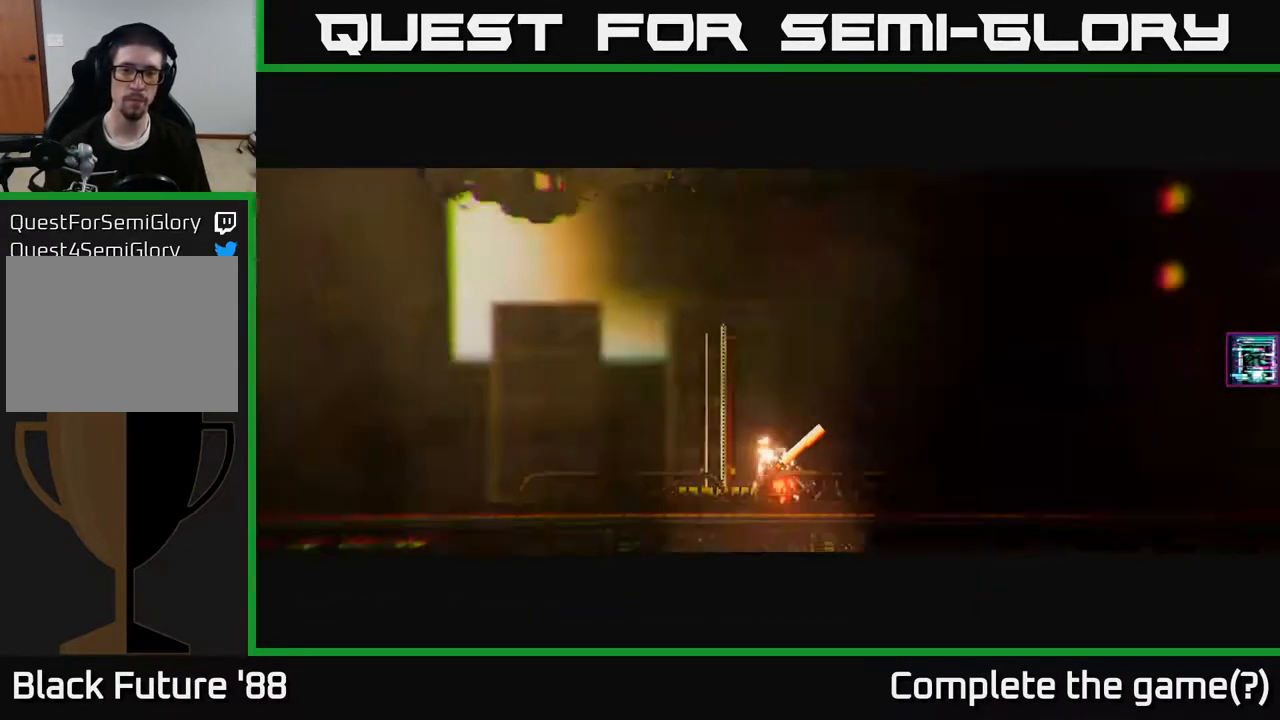
{"buttons": [], "left_stick": "center", "right_stick": "center", "events": []}
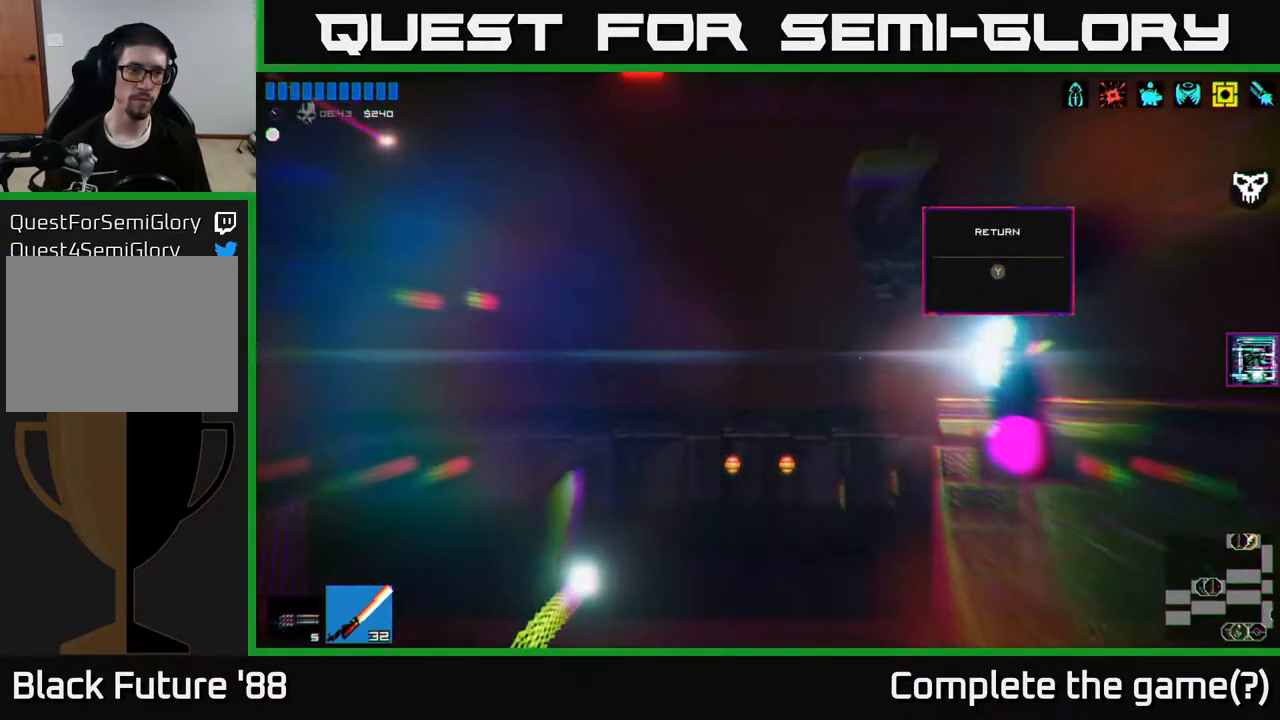
{"buttons": [], "left_stick": "center", "right_stick": "center", "events": []}
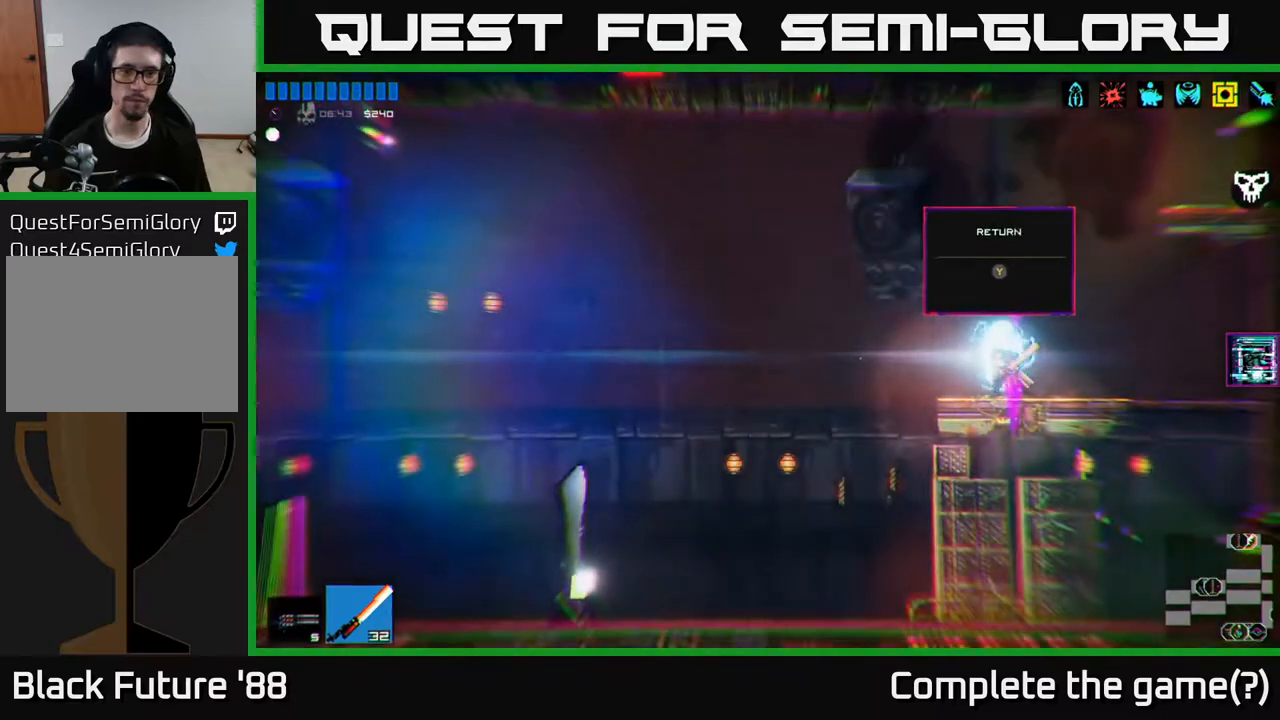
{"buttons": [], "left_stick": "right", "right_stick": "center", "events": [[183, "left_stick", "right"]]}
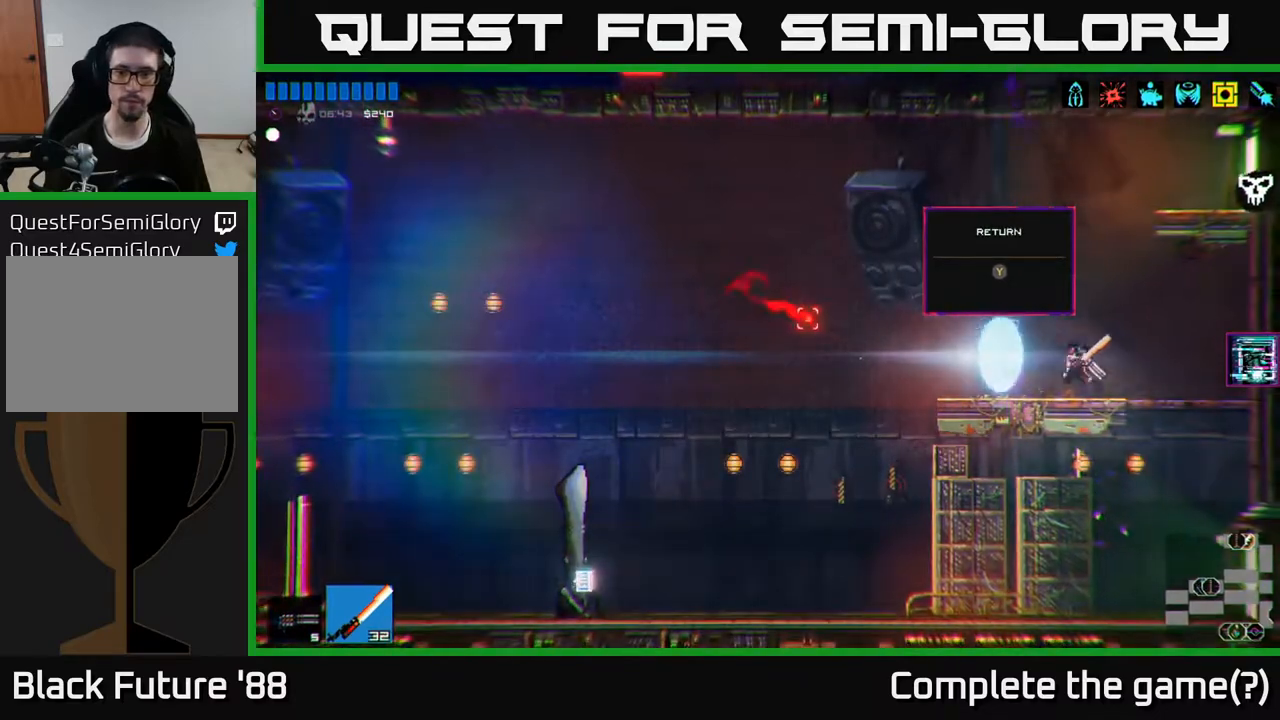
{"buttons": ["L1"], "left_stick": "left", "right_stick": "left", "events": [[67, "left_stick", "left"], [67, "right_stick", "left"], [283, "A", "down"], [367, "A", "up"], [467, "L1", "down"]]}
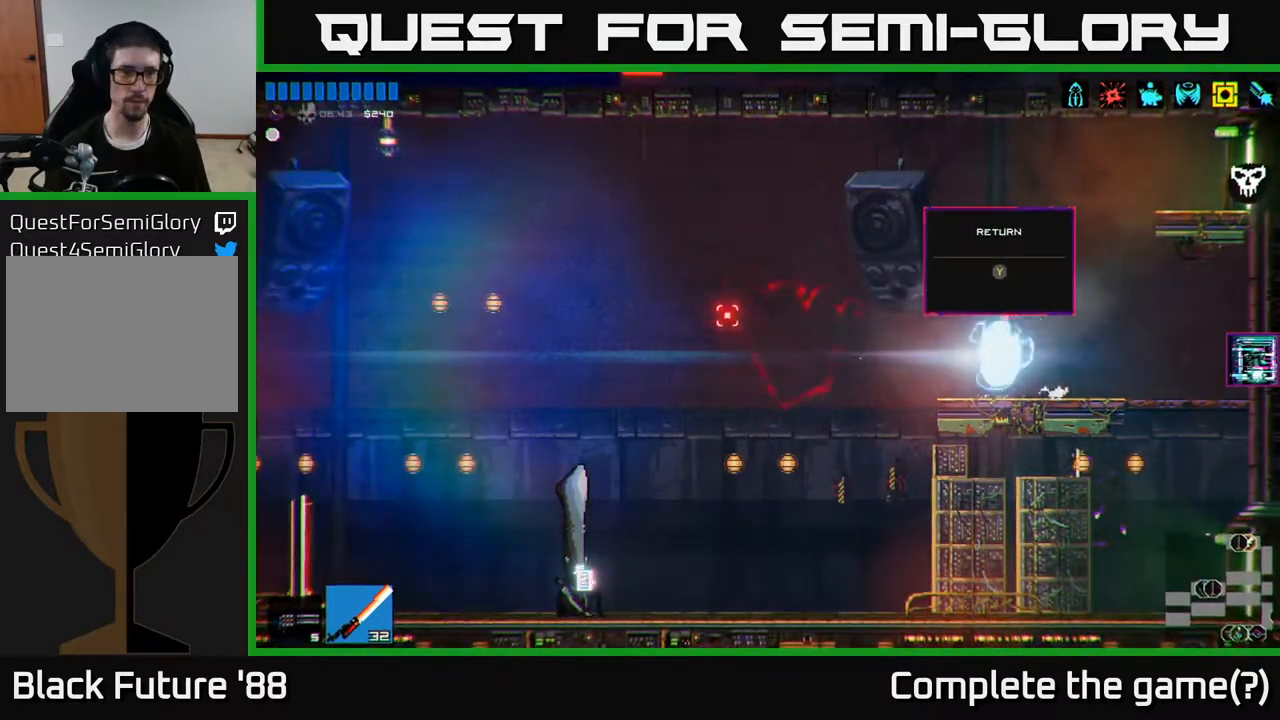
{"buttons": [], "left_stick": "center", "right_stick": "center", "events": [[50, "L1", "up"], [367, "right_stick", "center"], [467, "left_stick", "center"]]}
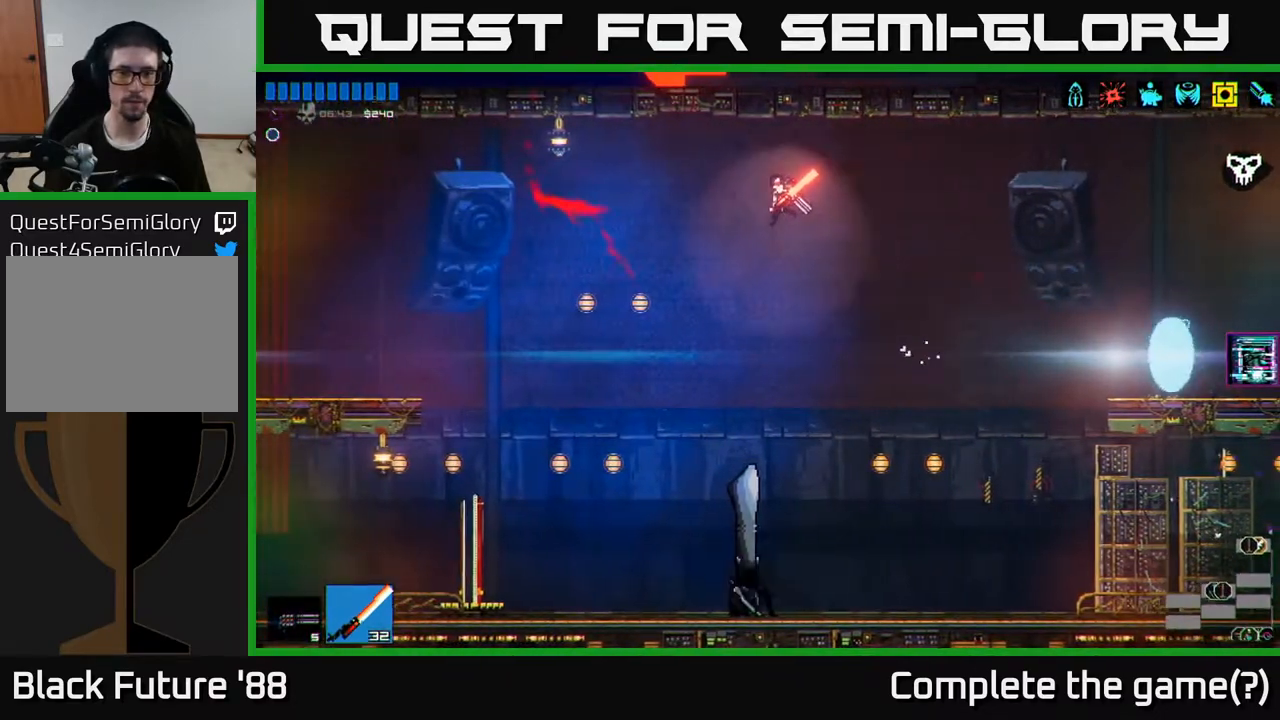
{"buttons": ["Y"], "left_stick": "center", "right_stick": "center", "events": [[433, "Y", "down"]]}
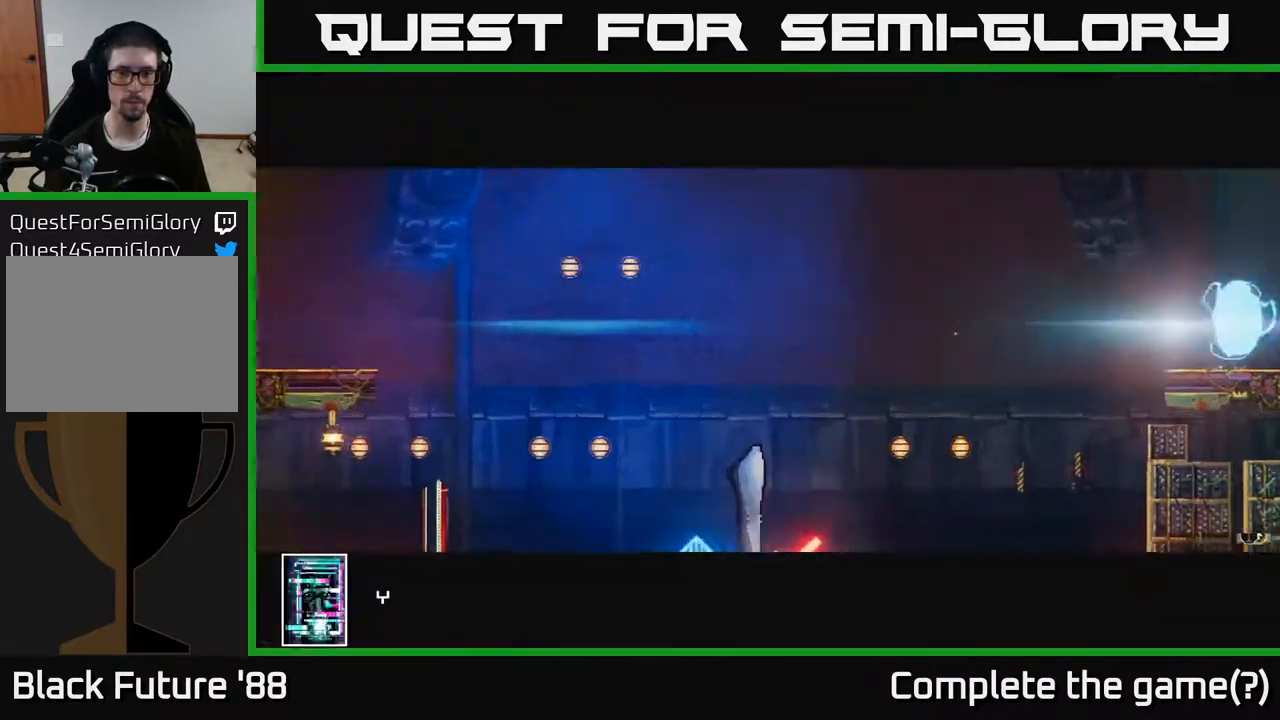
{"buttons": ["A"], "left_stick": "center", "right_stick": "center", "events": [[17, "Y", "up"], [467, "A", "down"]]}
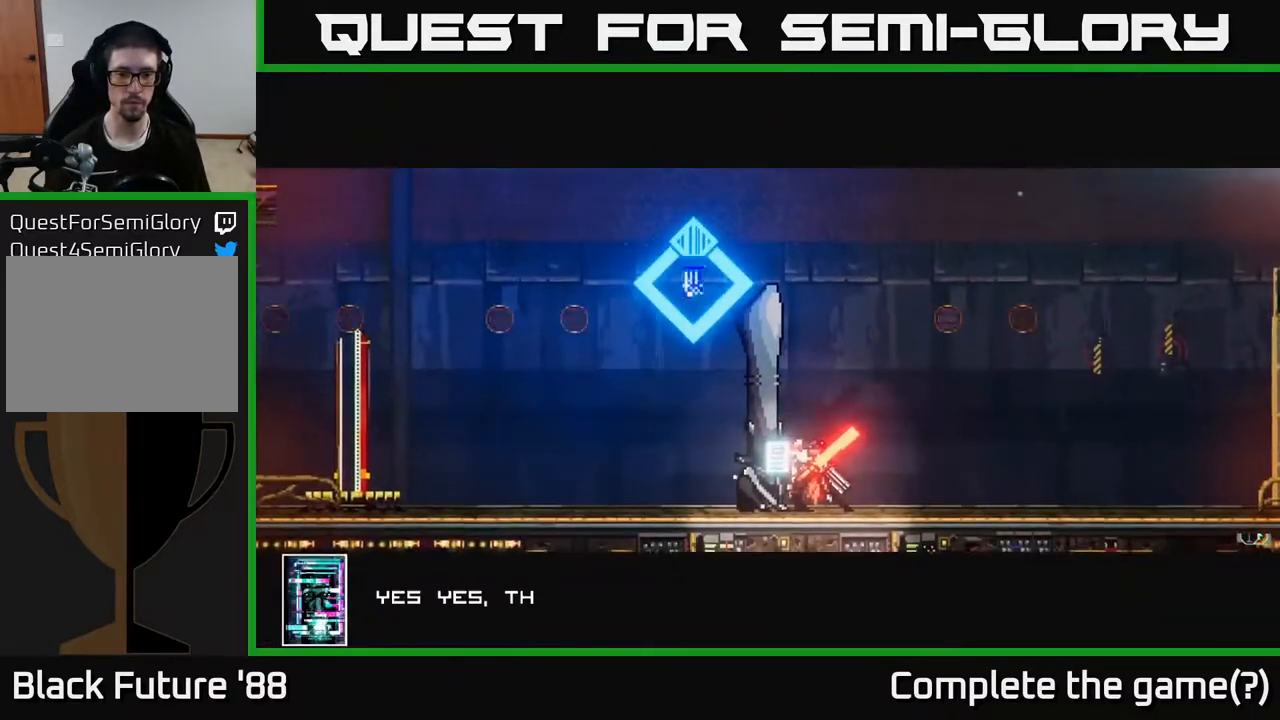
{"buttons": [], "left_stick": "left", "right_stick": "center", "events": [[33, "A", "up"], [117, "A", "down"], [217, "A", "up"], [283, "left_stick", "left"]]}
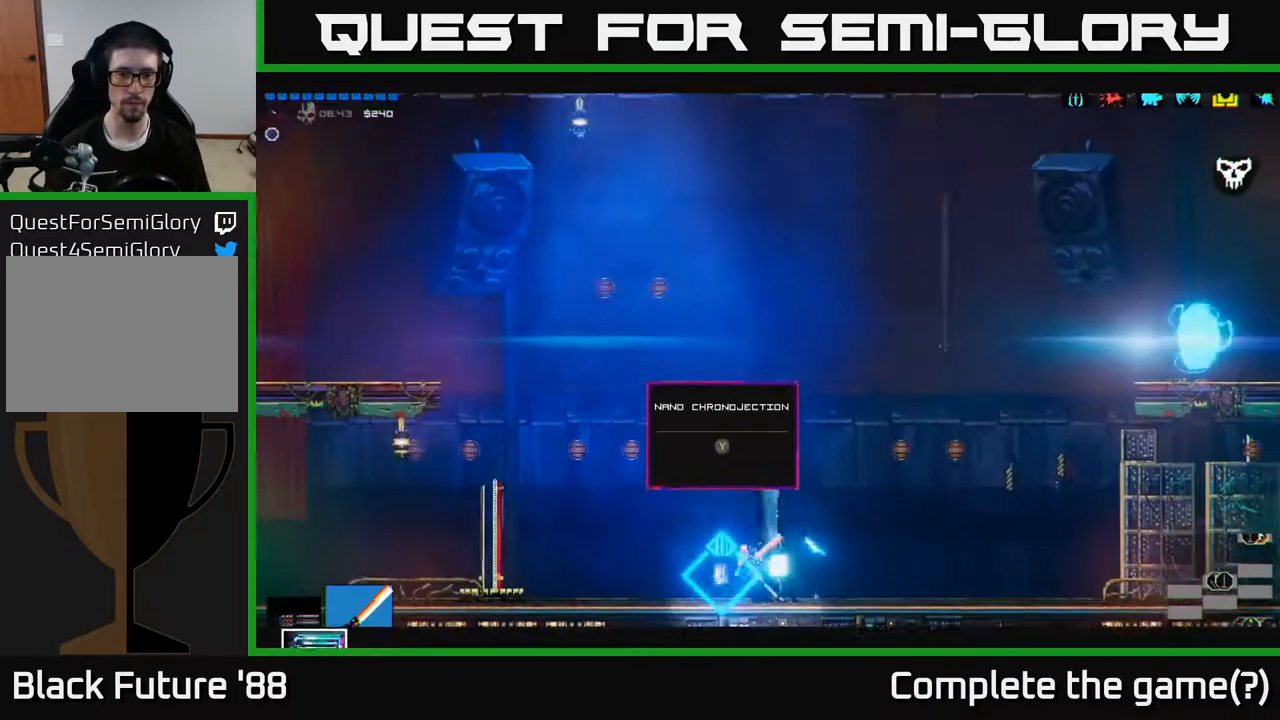
{"buttons": [], "left_stick": "right", "right_stick": "right", "events": [[83, "left_stick", "center"], [167, "Y", "down"], [233, "Y", "up"], [383, "left_stick", "right"], [483, "right_stick", "right"]]}
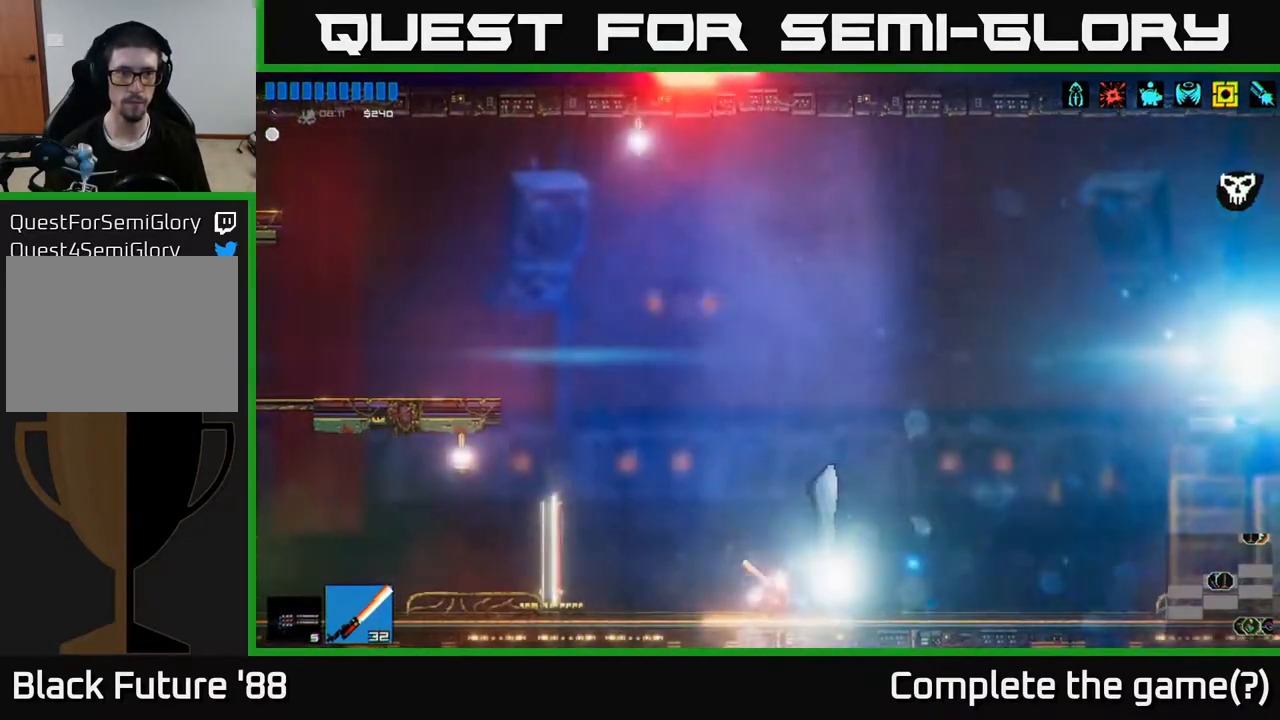
{"buttons": ["A"], "left_stick": "right", "right_stick": "right", "events": [[50, "left_stick", "up-right"], [383, "A", "down"], [433, "left_stick", "right"]]}
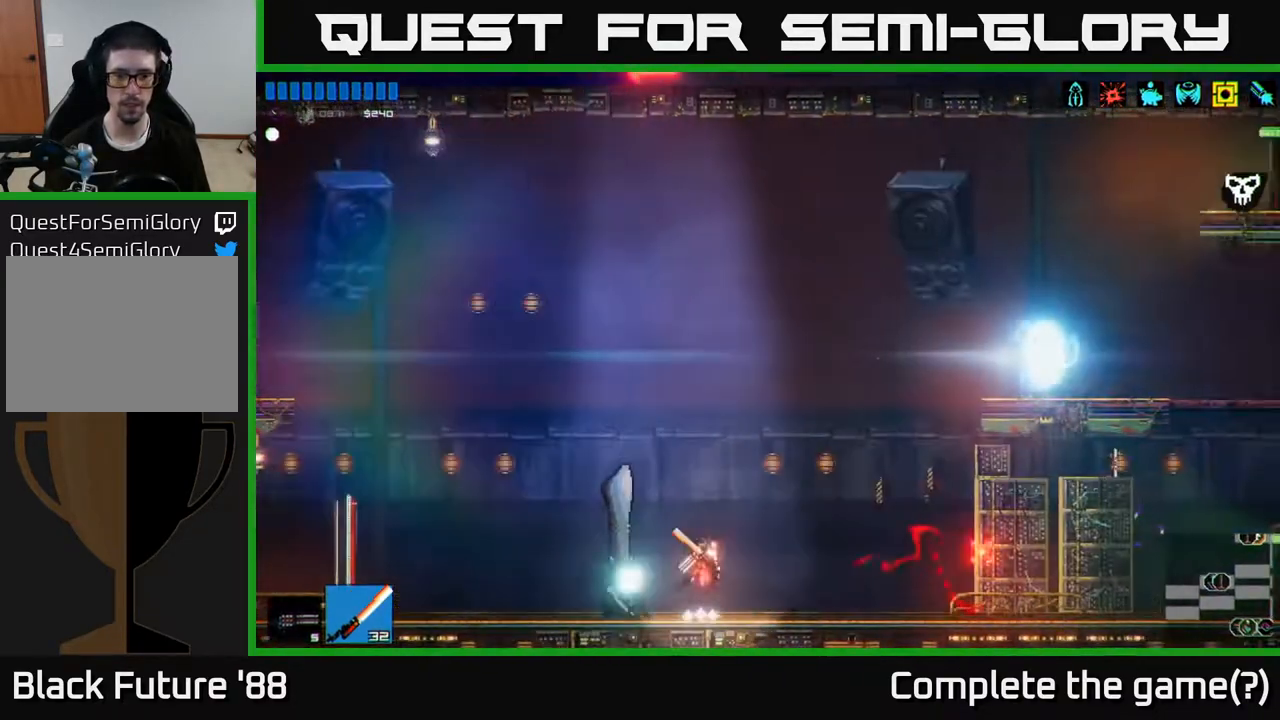
{"buttons": [], "left_stick": "right", "right_stick": "right", "events": [[67, "A", "up"], [250, "A", "down"], [350, "A", "up"], [350, "L1", "down"], [467, "L1", "up"]]}
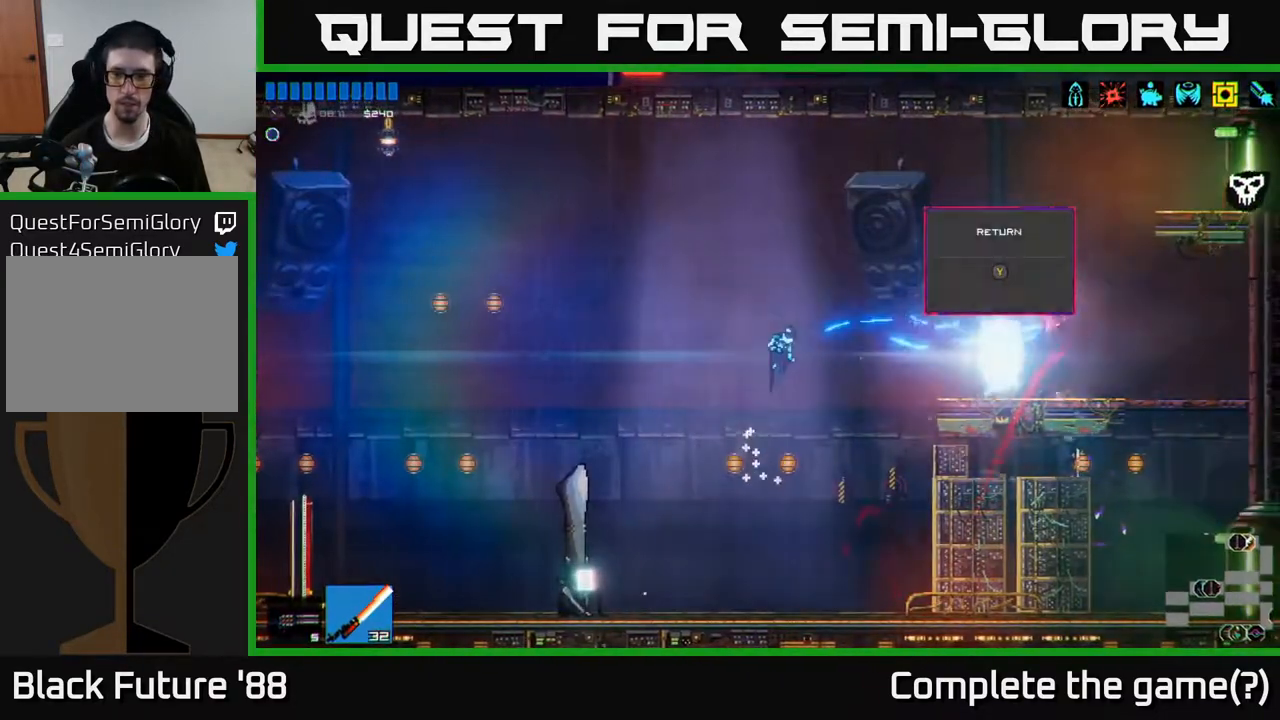
{"buttons": [], "left_stick": "center", "right_stick": "center", "events": [[100, "left_stick", "left"], [150, "right_stick", "down"], [217, "right_stick", "center"], [317, "left_stick", "center"], [383, "Y", "down"], [450, "Y", "up"]]}
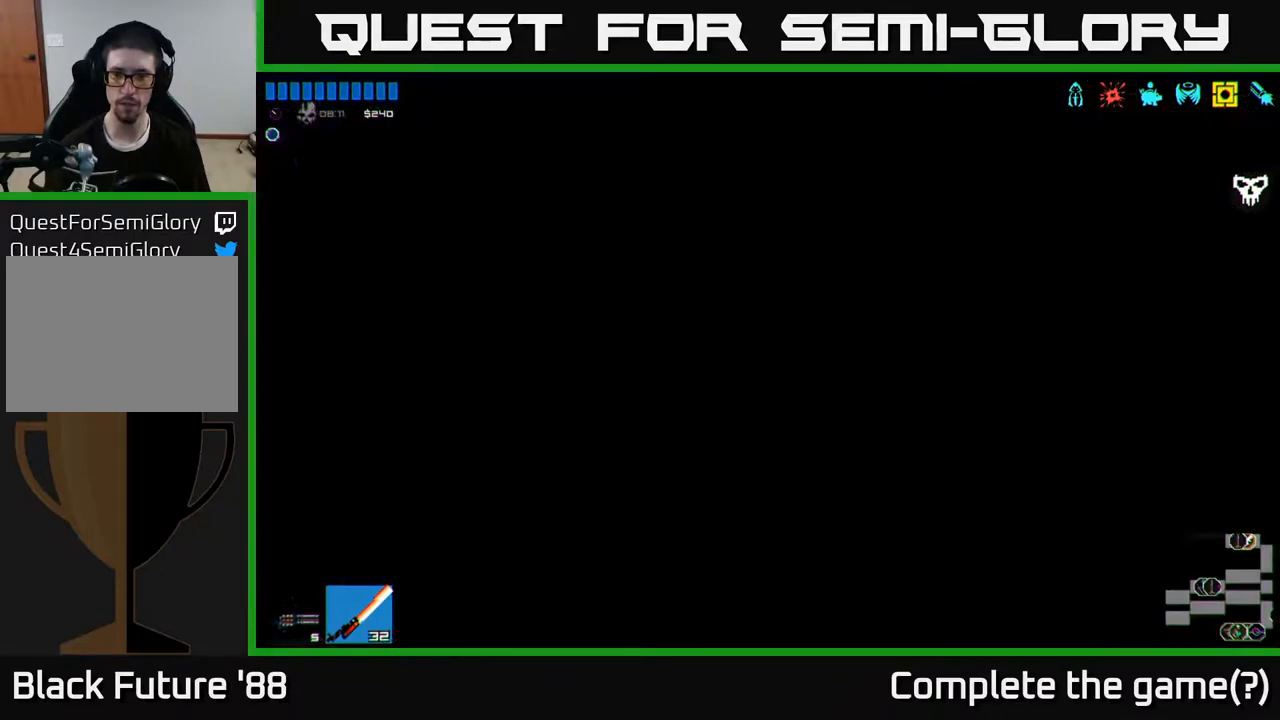
{"buttons": [], "left_stick": "center", "right_stick": "center", "events": []}
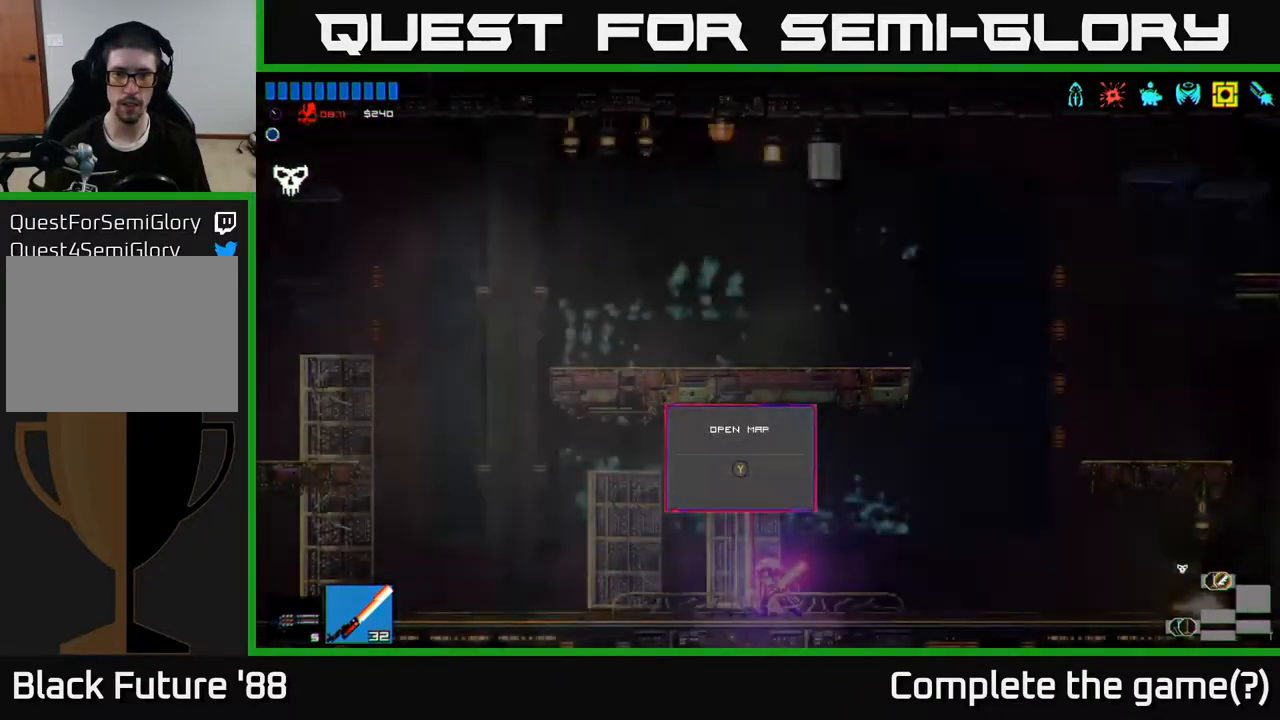
{"buttons": [], "left_stick": "left", "right_stick": "center", "events": [[400, "left_stick", "left"]]}
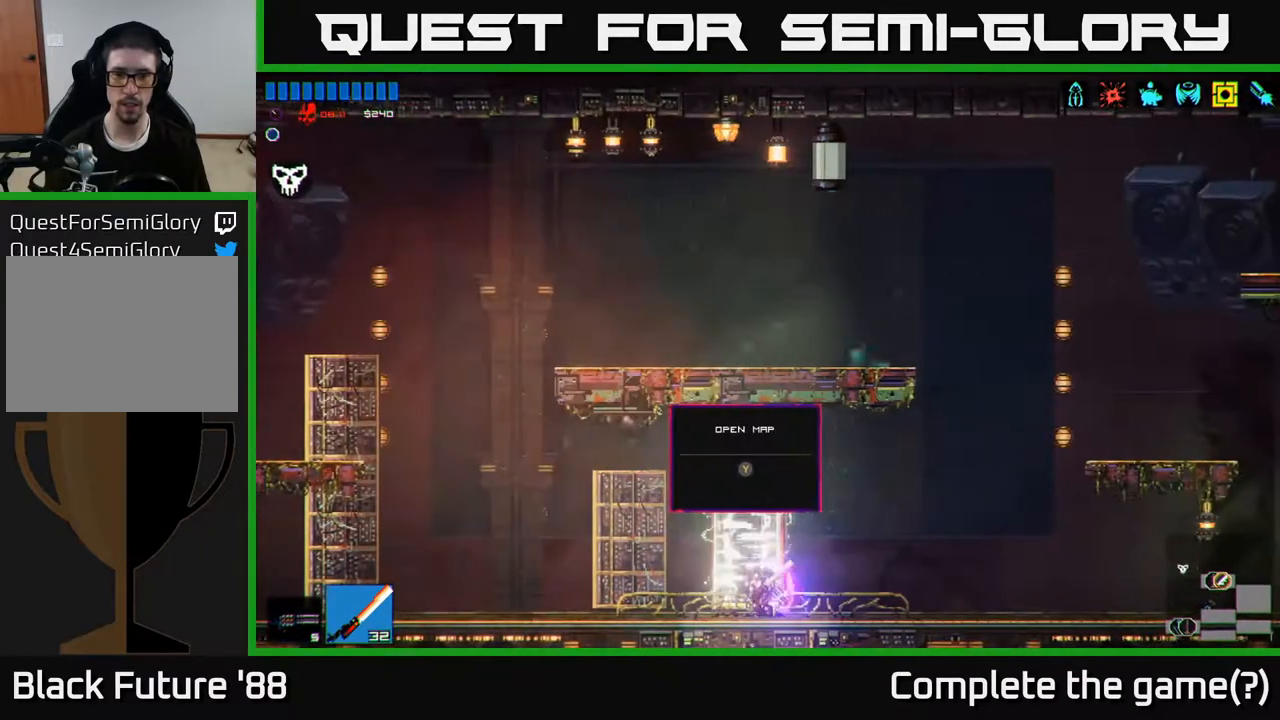
{"buttons": [], "left_stick": "left", "right_stick": "left", "events": [[50, "right_stick", "left"]]}
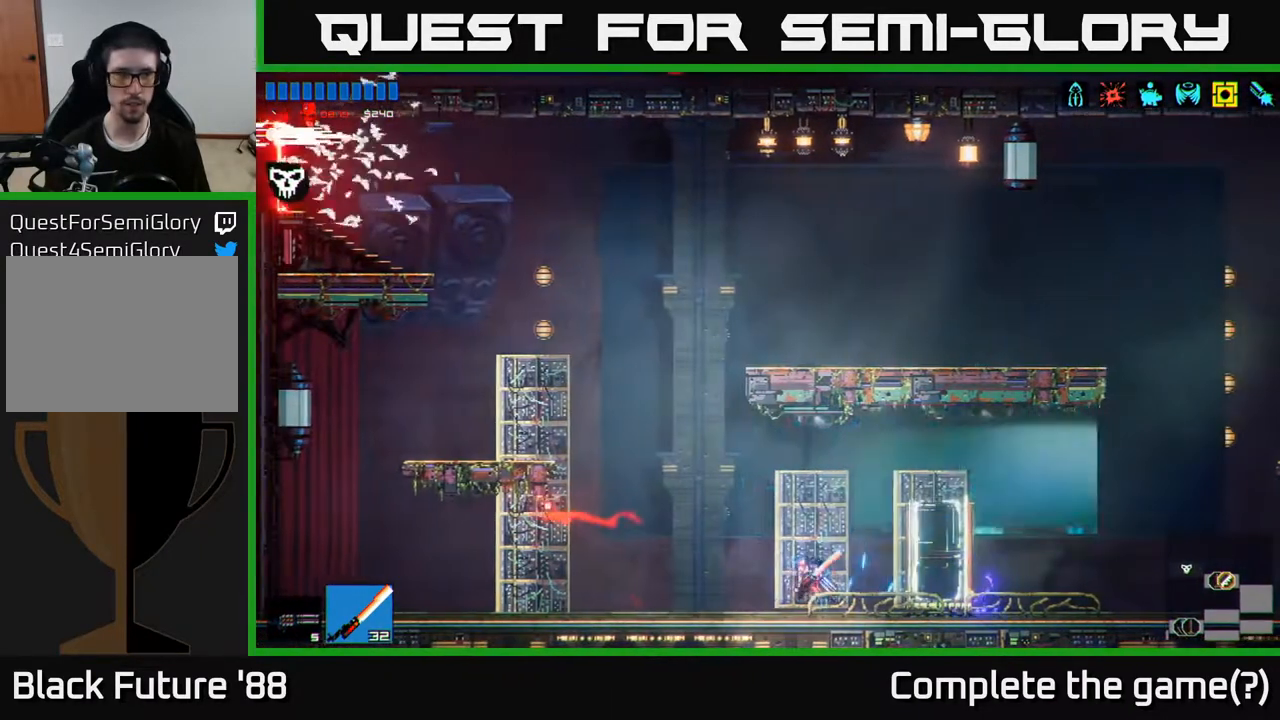
{"buttons": ["A"], "left_stick": "left", "right_stick": "up-left", "events": [[83, "right_stick", "up-left"], [217, "A", "down"]]}
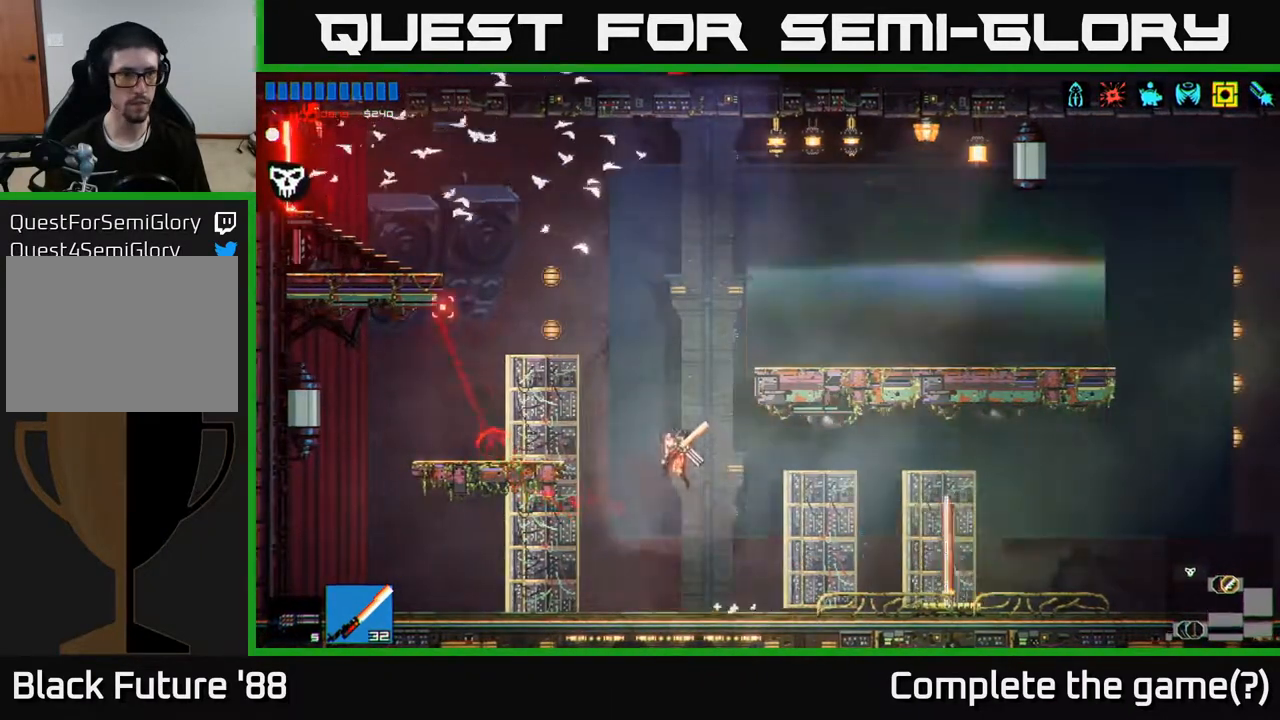
{"buttons": [], "left_stick": "left", "right_stick": "up-left", "events": [[117, "A", "up"], [267, "A", "down"], [367, "L1", "down"], [400, "left_stick", "up"], [417, "A", "up"], [483, "L1", "up"], [500, "left_stick", "left"]]}
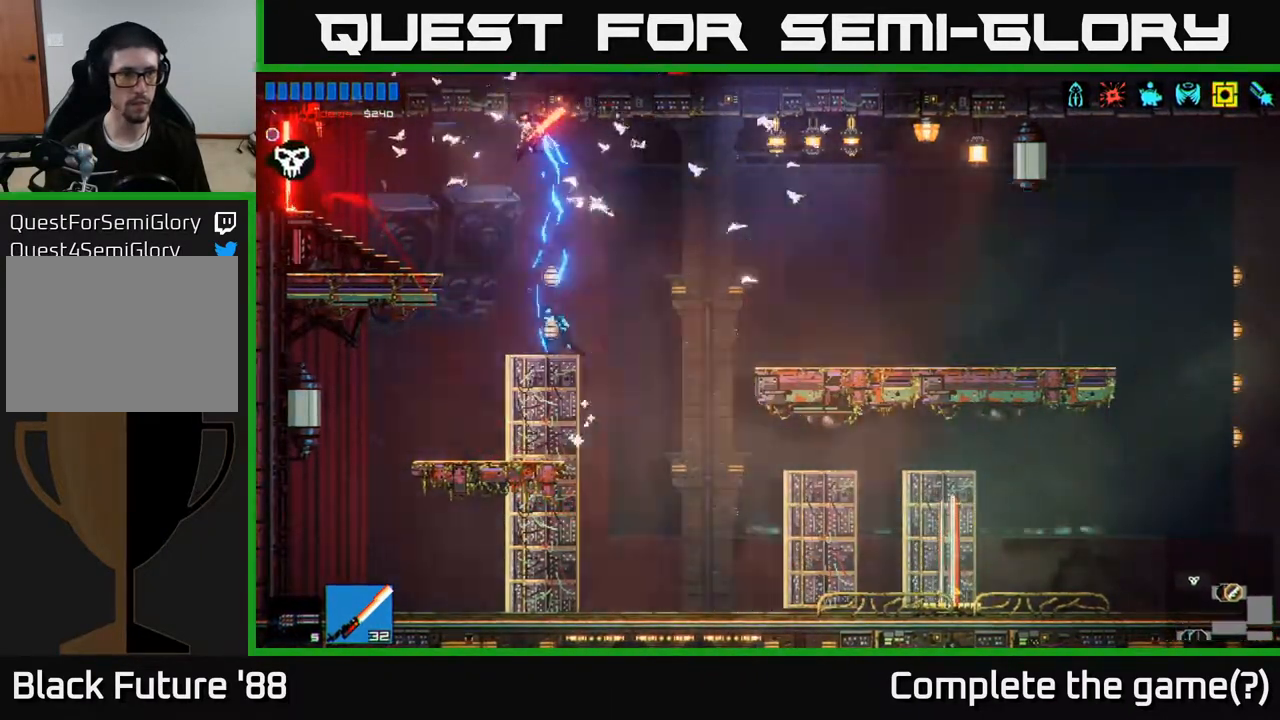
{"buttons": [], "left_stick": "center", "right_stick": "up-left", "events": [[100, "L1", "down"], [200, "L1", "up"], [500, "left_stick", "center"]]}
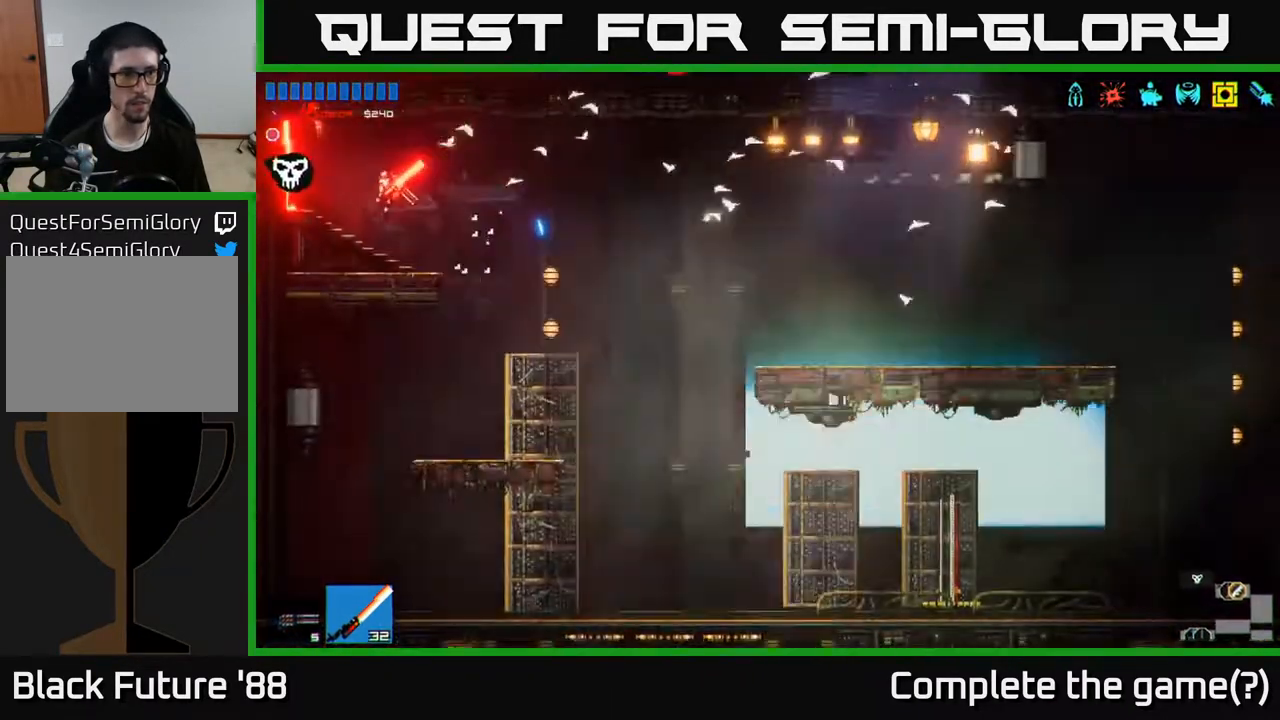
{"buttons": [], "left_stick": "center", "right_stick": "up-left", "events": [[83, "left_stick", "right"], [167, "left_stick", "center"], [317, "left_stick", "right"], [367, "left_stick", "center"]]}
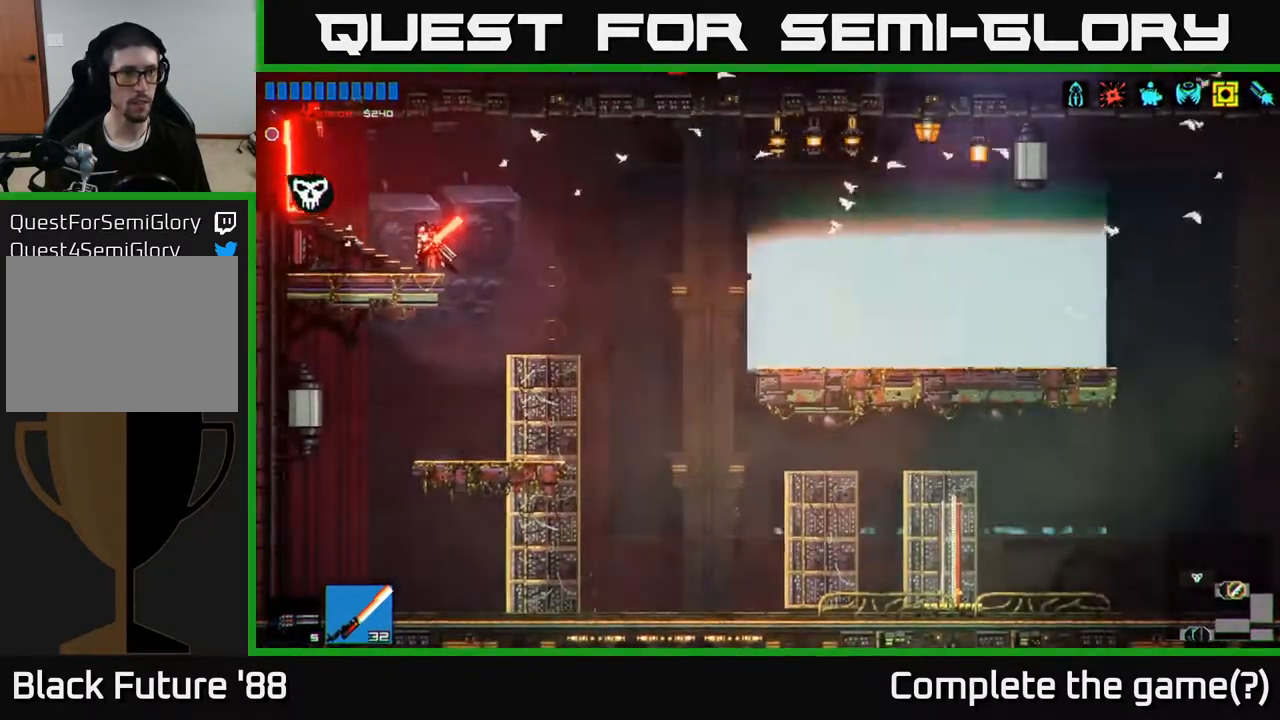
{"buttons": [], "left_stick": "center", "right_stick": "up-left", "events": []}
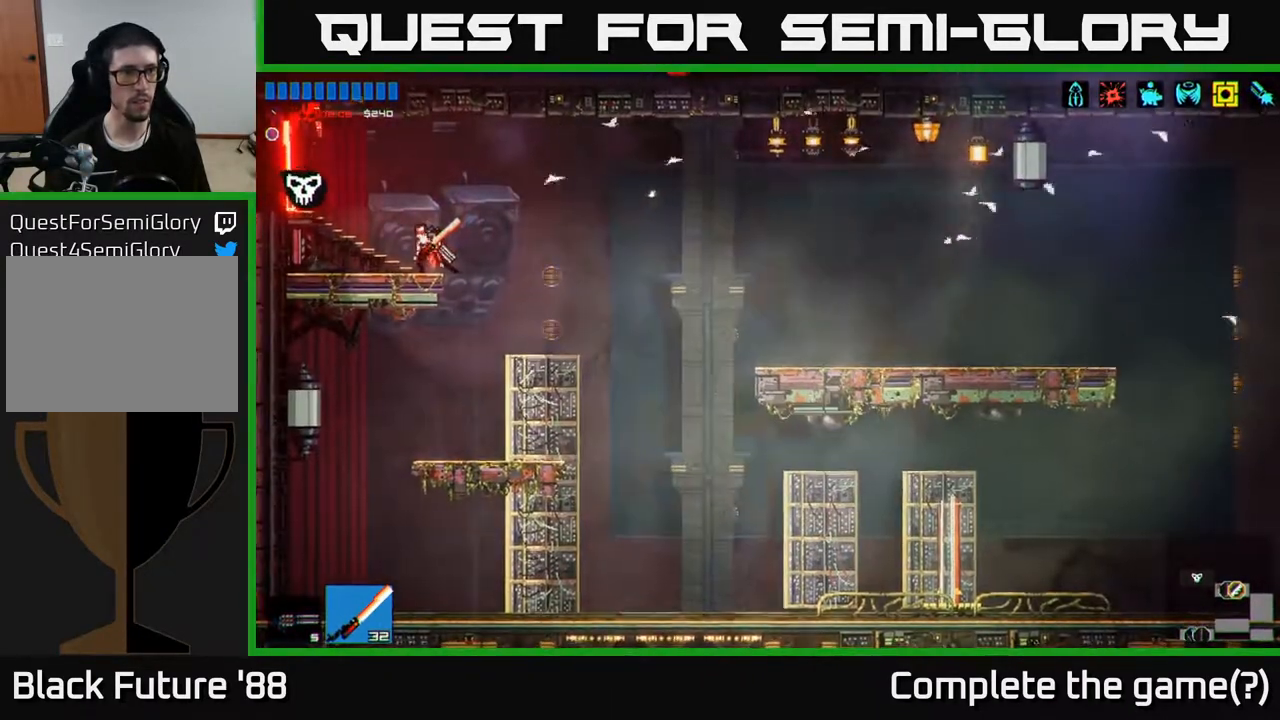
{"buttons": [], "left_stick": "center", "right_stick": "center", "events": [[117, "right_stick", "center"], [267, "left_stick", "right"], [400, "left_stick", "center"]]}
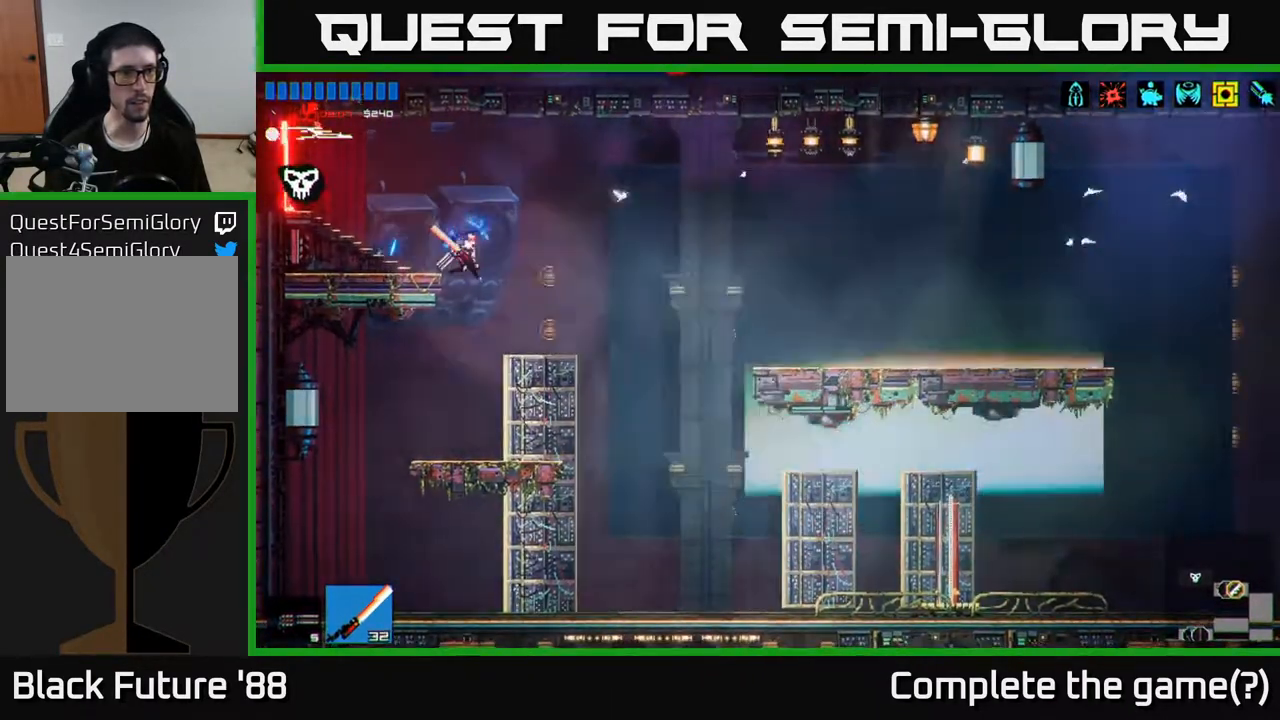
{"buttons": [], "left_stick": "center", "right_stick": "center", "events": [[50, "START", "down"], [233, "START", "up"]]}
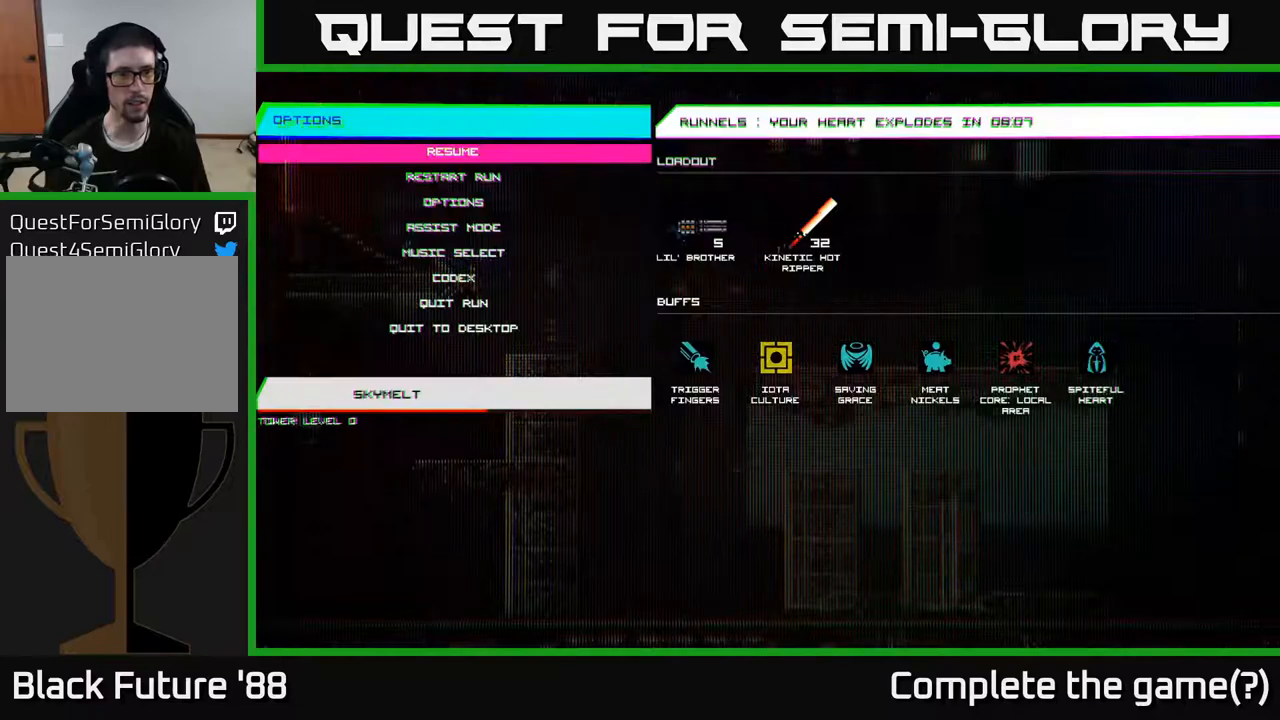
{"buttons": [], "left_stick": "center", "right_stick": "center", "events": []}
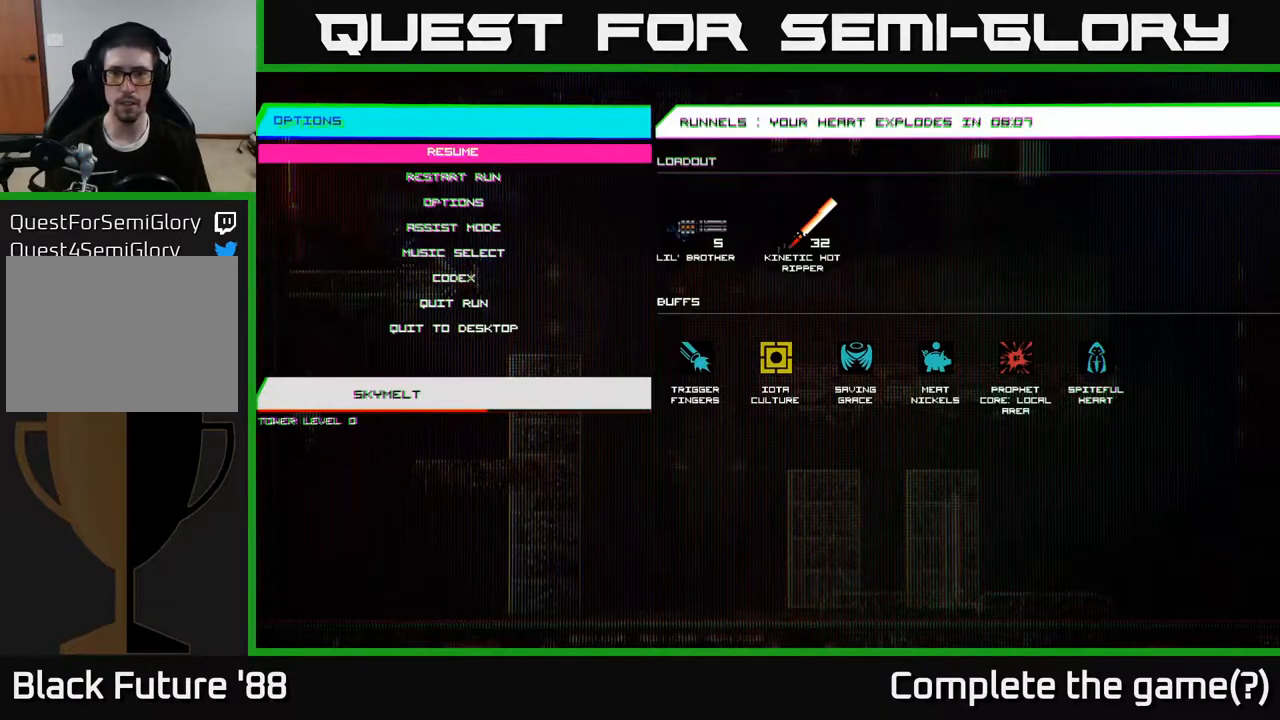
{"buttons": [], "left_stick": "up-right", "right_stick": "center", "events": [[150, "START", "down"], [250, "START", "up"], [400, "left_stick", "up"], [467, "left_stick", "up-right"]]}